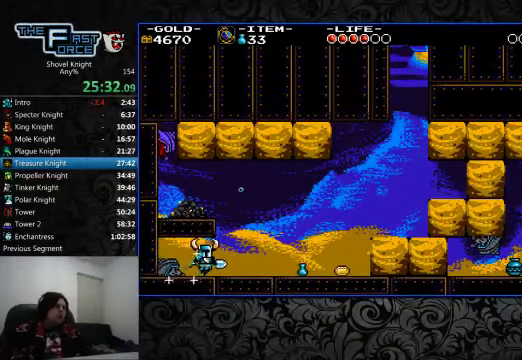
Gameplay with a controller (PlayStation layout); each line is a JSON object with the inputs held at the frame after it. "events" lists button and stick changes between this image and that frame as [ms after this image, input, new state], when the widget could be followed in between. Not read: L1 L2 L3 R1 R2 R3.
{"buttons": ["DPAD_RIGHT"], "left_stick": "center", "right_stick": "center", "events": []}
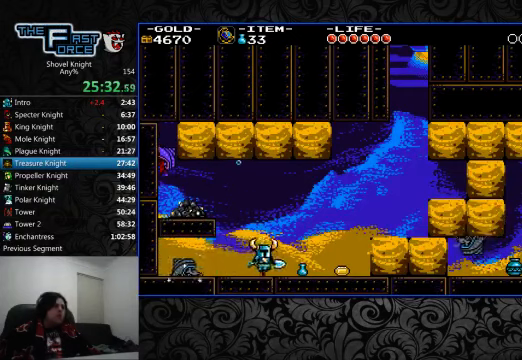
{"buttons": ["DPAD_RIGHT"], "left_stick": "center", "right_stick": "center", "events": []}
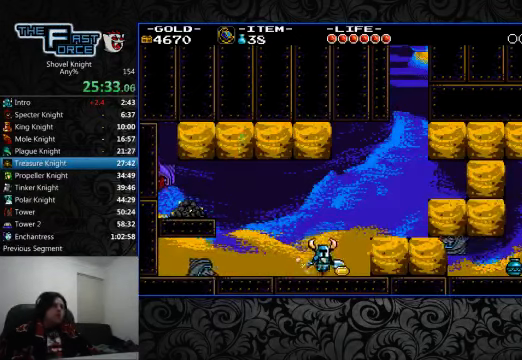
{"buttons": ["CROSS", "DPAD_RIGHT"], "left_stick": "center", "right_stick": "center", "events": [[67, "CROSS", "down"]]}
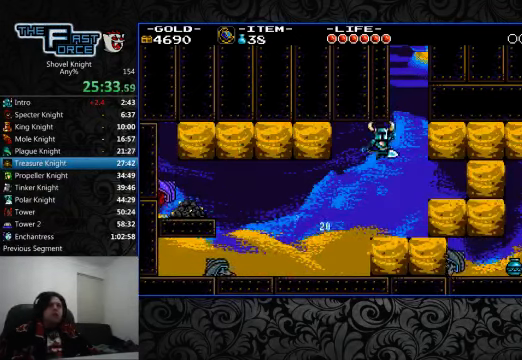
{"buttons": ["CROSS", "DPAD_RIGHT"], "left_stick": "center", "right_stick": "center", "events": [[100, "CROSS", "up"], [467, "CROSS", "down"]]}
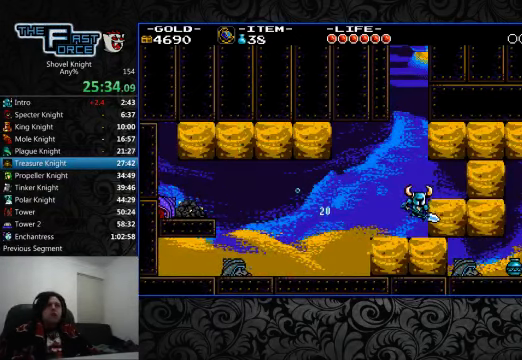
{"buttons": ["DPAD_RIGHT"], "left_stick": "center", "right_stick": "center"}
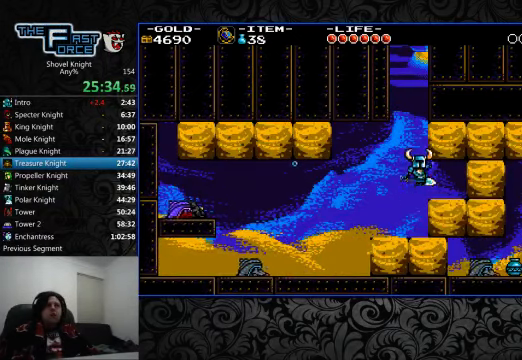
{"buttons": ["DPAD_RIGHT"], "left_stick": "center", "right_stick": "center", "events": [[67, "SQUARE", "down"], [134, "SQUARE", "up"]]}
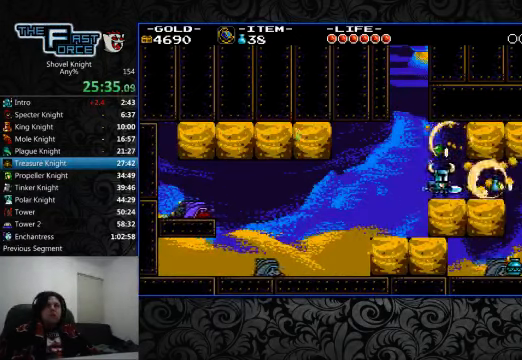
{"buttons": ["DPAD_RIGHT"], "left_stick": "center", "right_stick": "center", "events": [[267, "SQUARE", "down"], [300, "CROSS", "down"], [334, "CROSS", "up"], [334, "SQUARE", "up"], [400, "CROSS", "down"], [400, "SQUARE", "down"], [500, "CROSS", "up"], [500, "SQUARE", "up"]]}
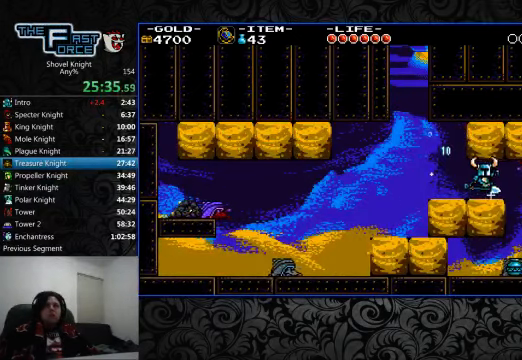
{"buttons": ["SQUARE"], "left_stick": "center", "right_stick": "center", "events": [[67, "DPAD_RIGHT", "up"], [67, "SQUARE", "down"], [167, "SQUARE", "up"], [200, "SQUARE", "down"], [300, "SQUARE", "up"], [367, "SQUARE", "down"], [434, "SQUARE", "up"], [500, "SQUARE", "down"]]}
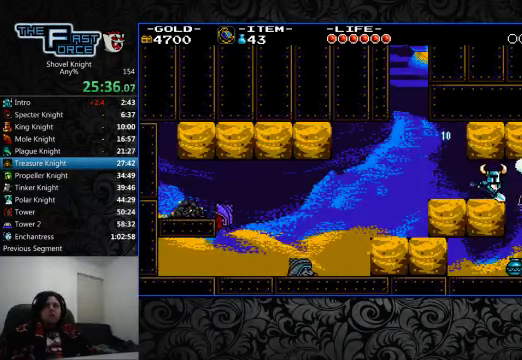
{"buttons": ["CROSS", "DPAD_RIGHT"], "left_stick": "center", "right_stick": "center", "events": [[100, "DPAD_RIGHT", "down"], [100, "SQUARE", "up"], [467, "CROSS", "down"]]}
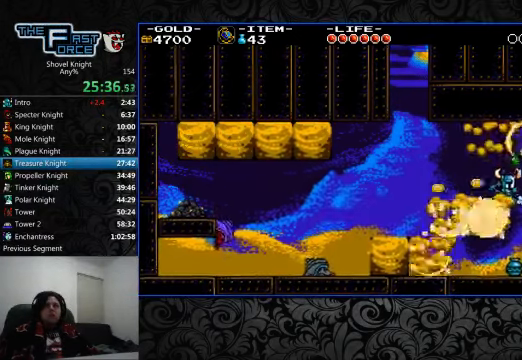
{"buttons": ["DPAD_RIGHT"], "left_stick": "center", "right_stick": "center"}
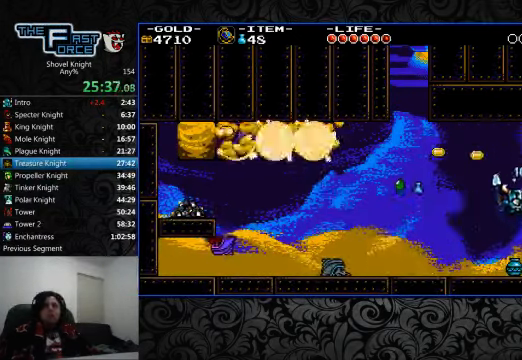
{"buttons": ["DPAD_RIGHT"], "left_stick": "center", "right_stick": "center", "events": []}
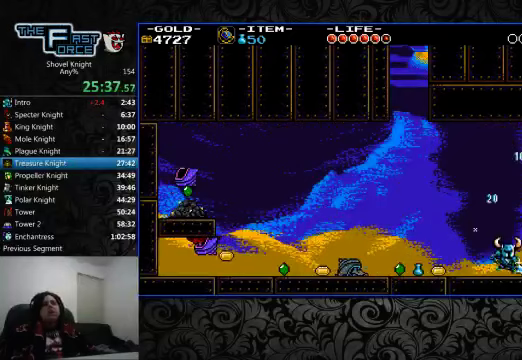
{"buttons": ["DPAD_RIGHT"], "left_stick": "center", "right_stick": "center", "events": [[167, "CROSS", "down"], [367, "CROSS", "up"]]}
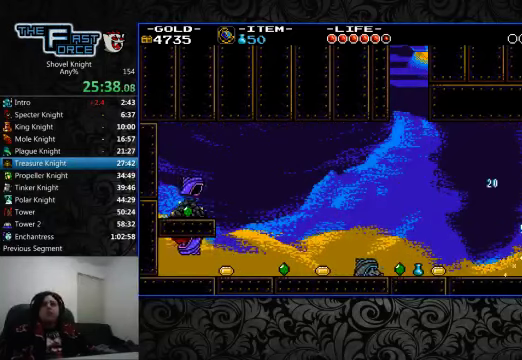
{"buttons": ["DPAD_RIGHT"], "left_stick": "center", "right_stick": "center", "events": []}
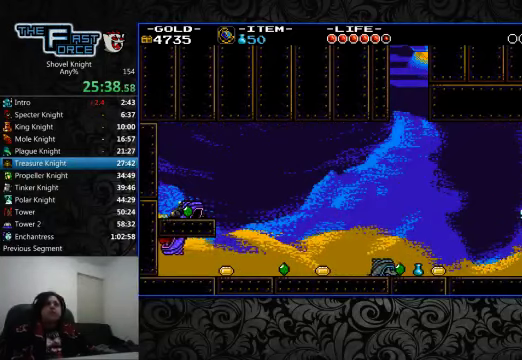
{"buttons": ["SQUARE", "DPAD_RIGHT"], "left_stick": "center", "right_stick": "center", "events": [[133, "SQUARE", "down"], [200, "SQUARE", "up"], [300, "SQUARE", "down"], [400, "SQUARE", "up"], [433, "SQUARE", "down"]]}
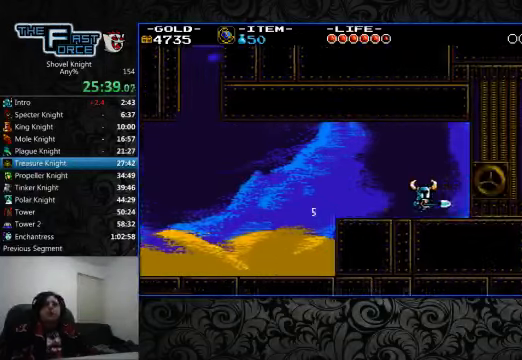
{"buttons": ["SQUARE", "DPAD_RIGHT"], "left_stick": "center", "right_stick": "center", "events": [[33, "SQUARE", "up"], [100, "SQUARE", "down"], [200, "SQUARE", "up"], [267, "SQUARE", "down"], [367, "SQUARE", "up"], [433, "SQUARE", "down"]]}
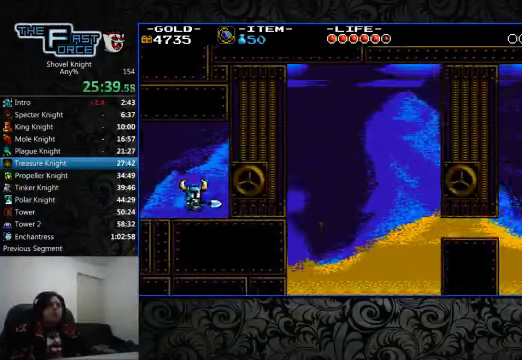
{"buttons": ["DPAD_RIGHT"], "left_stick": "center", "right_stick": "center", "events": [[33, "SQUARE", "up"], [133, "SQUARE", "down"], [200, "SQUARE", "up"]]}
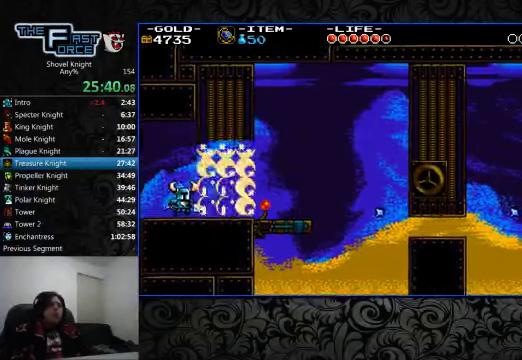
{"buttons": ["DPAD_RIGHT"], "left_stick": "center", "right_stick": "center", "events": []}
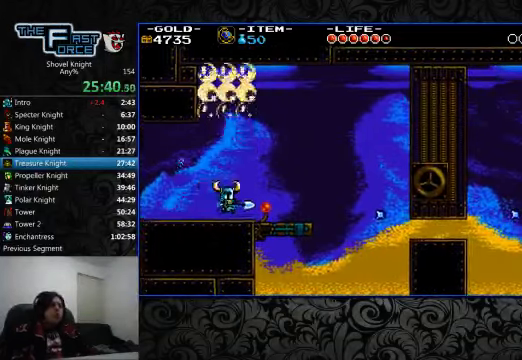
{"buttons": ["DPAD_RIGHT"], "left_stick": "center", "right_stick": "center", "events": [[33, "CROSS", "down"], [133, "CROSS", "up"]]}
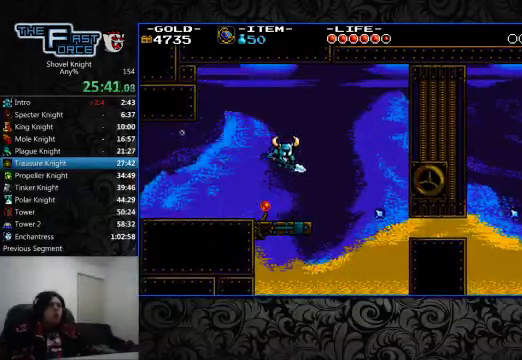
{"buttons": [], "left_stick": "center", "right_stick": "center", "events": [[67, "DPAD_RIGHT", "up"], [200, "DPAD_LEFT", "down"], [233, "DPAD_LEFT", "up"]]}
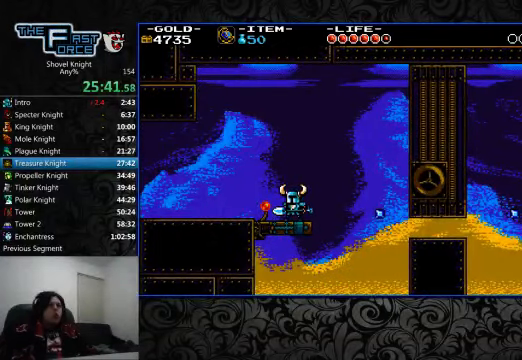
{"buttons": [], "left_stick": "center", "right_stick": "center", "events": [[67, "SQUARE", "down"], [133, "SQUARE", "up"], [300, "DPAD_RIGHT", "down"], [433, "DPAD_RIGHT", "up"]]}
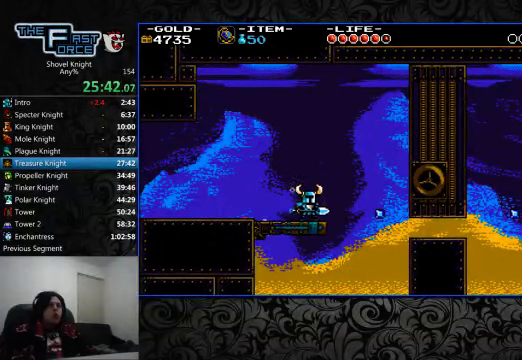
{"buttons": [], "left_stick": "center", "right_stick": "center", "events": [[167, "DPAD_RIGHT", "down"], [233, "DPAD_RIGHT", "up"], [267, "SQUARE", "down"], [367, "SQUARE", "up"]]}
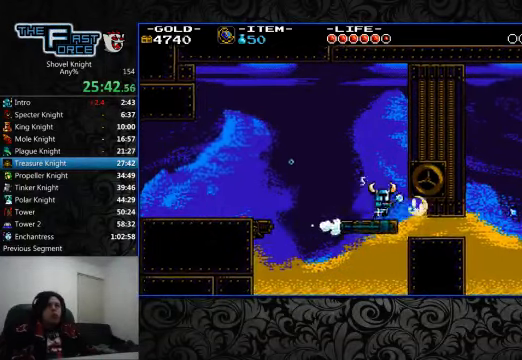
{"buttons": [], "left_stick": "center", "right_stick": "center", "events": [[200, "DPAD_RIGHT", "down"], [267, "DPAD_RIGHT", "up"]]}
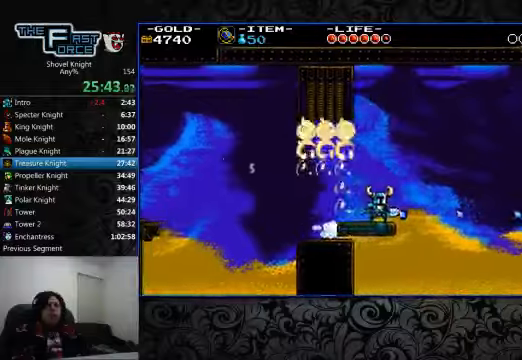
{"buttons": [], "left_stick": "center", "right_stick": "center", "events": []}
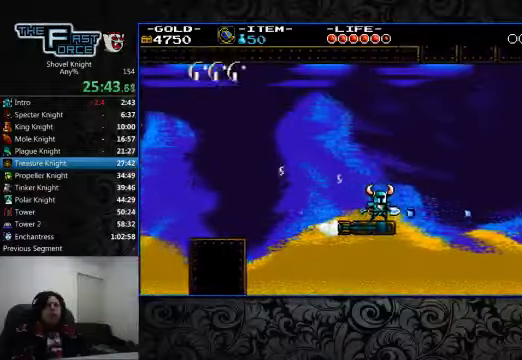
{"buttons": [], "left_stick": "center", "right_stick": "center", "events": [[433, "SQUARE", "down"], [500, "SQUARE", "up"]]}
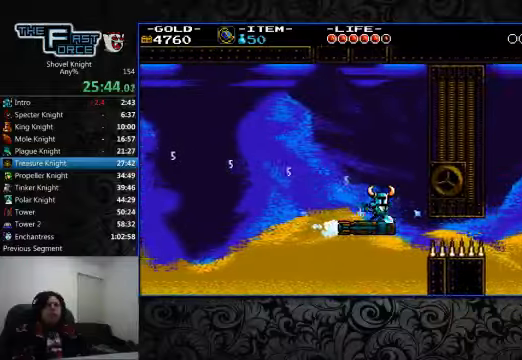
{"buttons": [], "left_stick": "center", "right_stick": "center", "events": []}